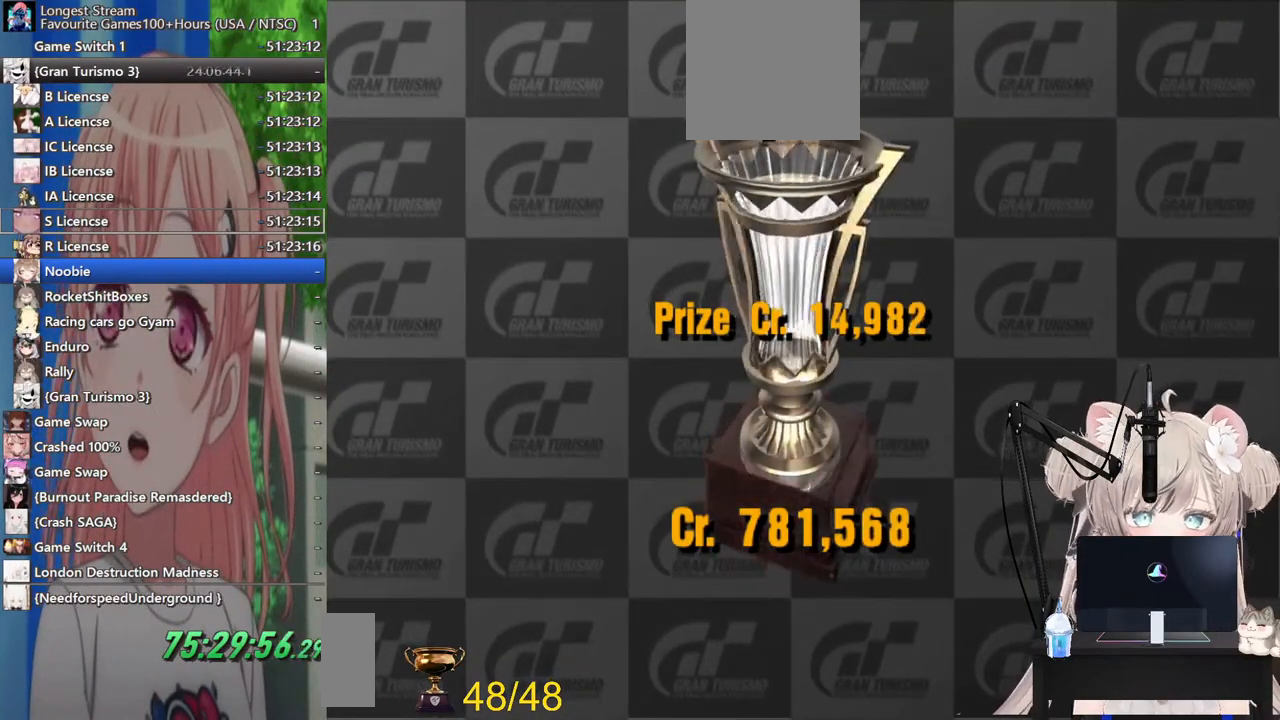
Gameplay with a controller (PlayStation layout); each line is a JSON object with the inputs held at the frame after it. "events" lists button and stick changes between this image and that frame as [ms after this image, input, new state], when the widget could be followed in between. Not read: L1 R1.
{"buttons": ["CIRCLE"], "left_stick": "center", "right_stick": "center", "events": [[483, "CROSS", "up"]]}
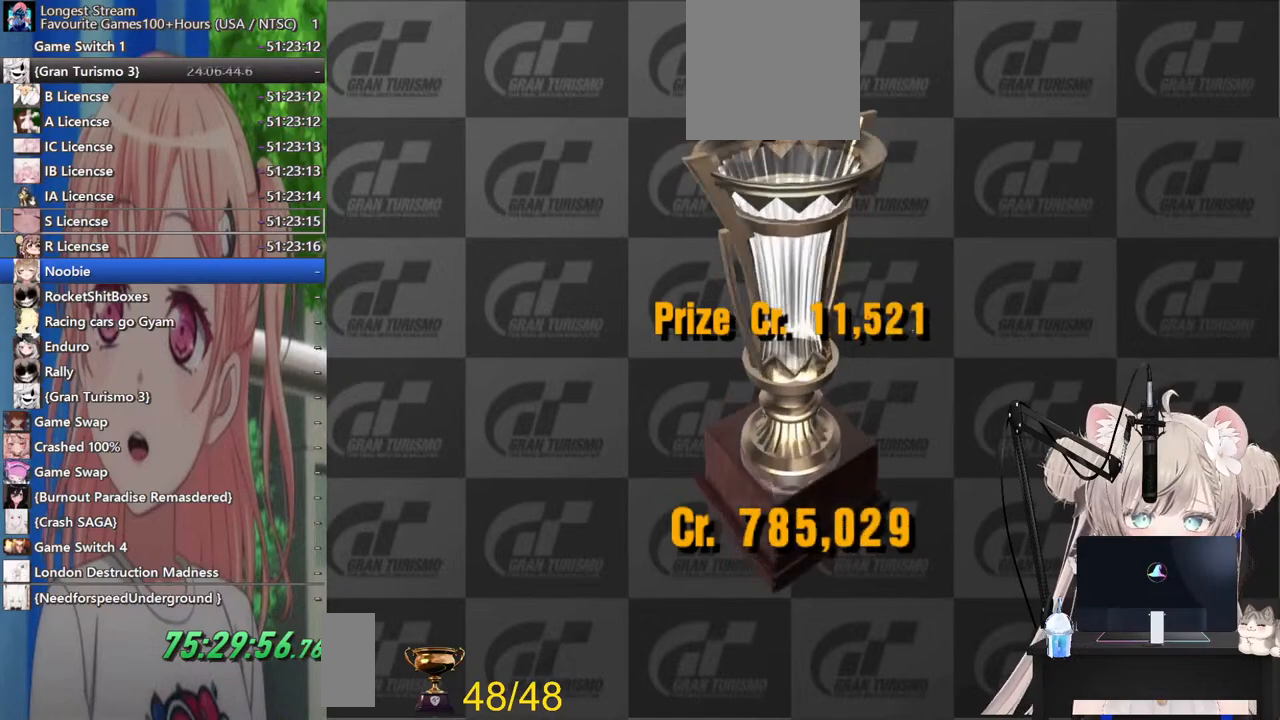
{"buttons": ["CROSS"], "left_stick": "center", "right_stick": "center", "events": [[17, "CIRCLE", "up"], [117, "CROSS", "down"], [267, "CROSS", "up"], [400, "CROSS", "down"]]}
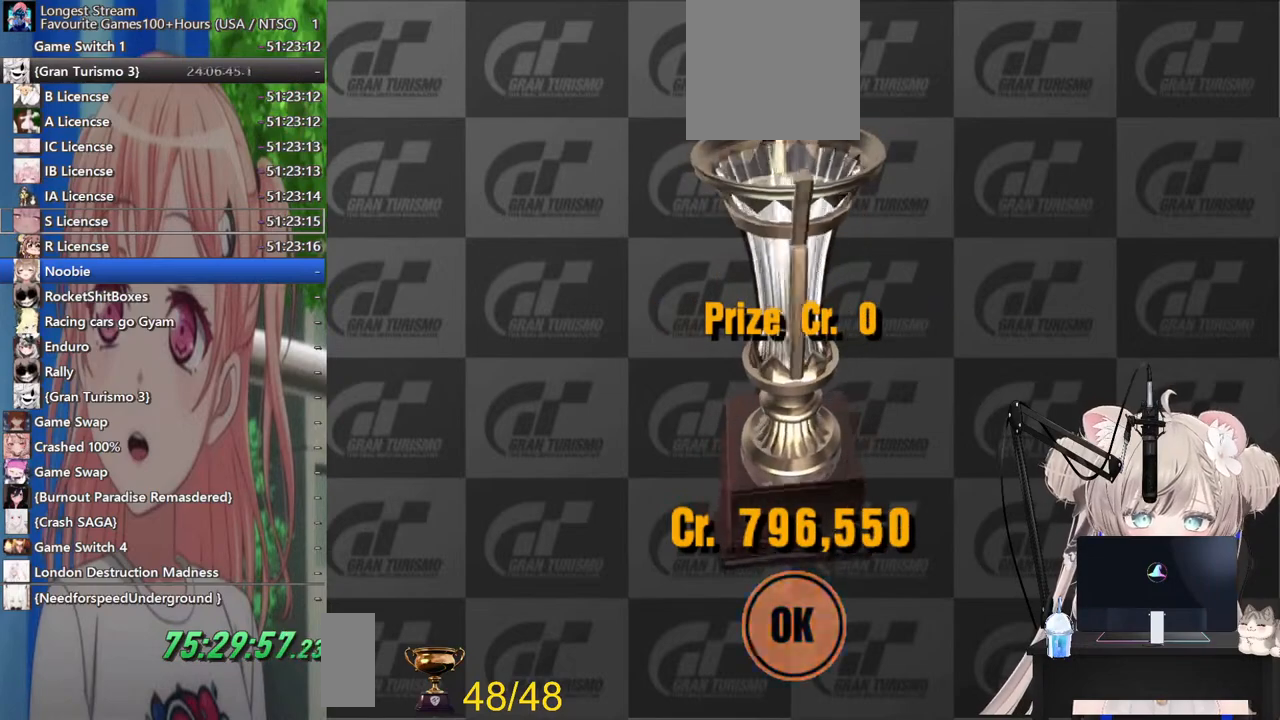
{"buttons": [], "left_stick": "center", "right_stick": "center", "events": [[67, "CROSS", "up"]]}
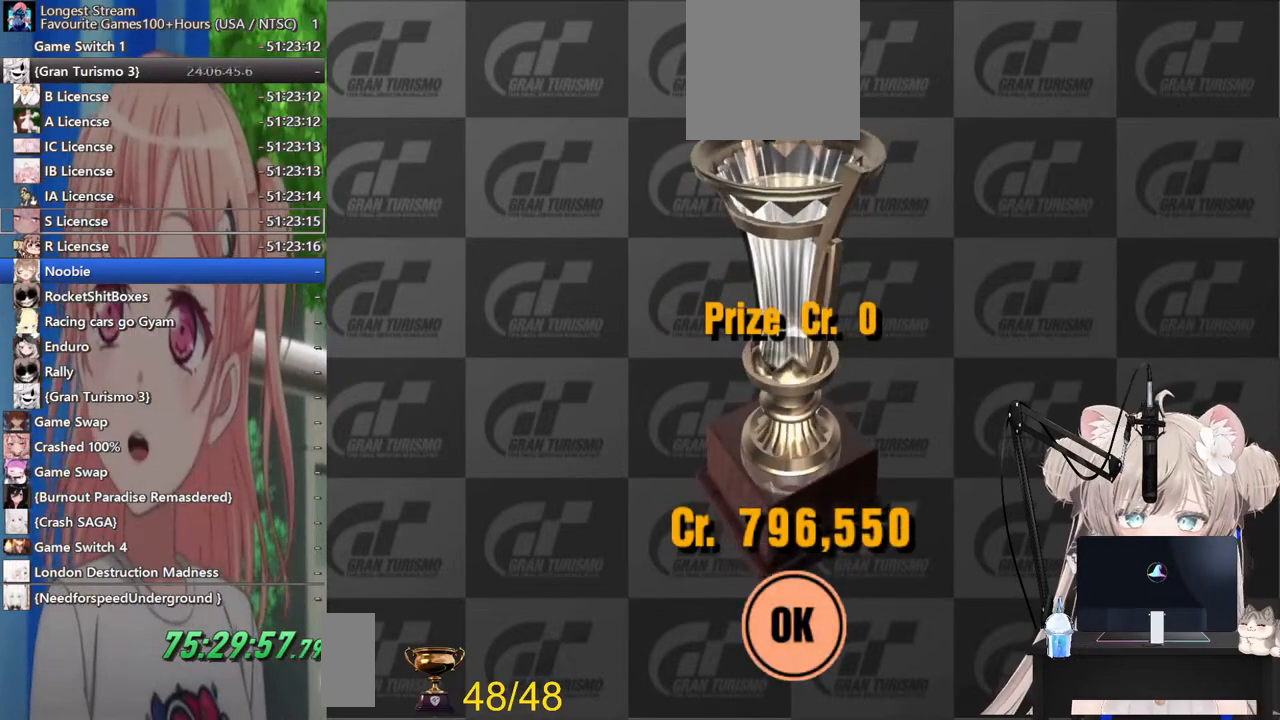
{"buttons": [], "left_stick": "center", "right_stick": "center", "events": []}
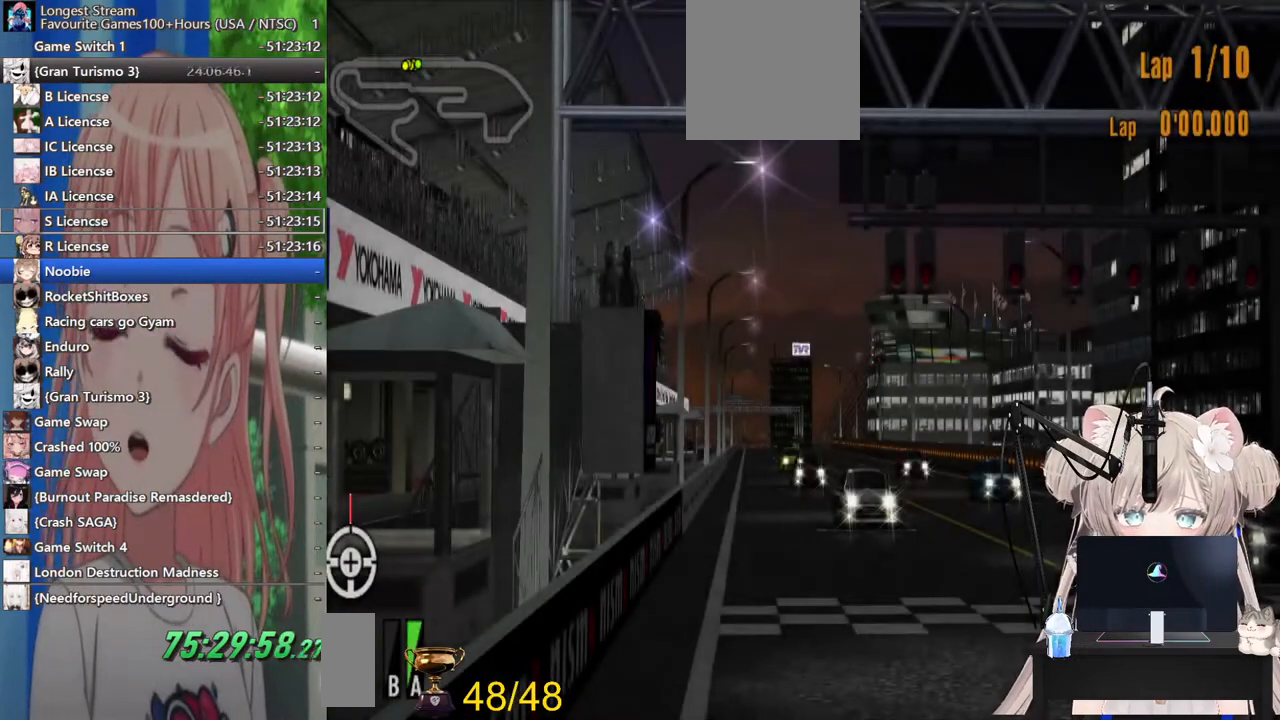
{"buttons": ["CROSS"], "left_stick": "center", "right_stick": "center", "events": [[267, "START", "down"], [333, "START", "up"], [367, "DPAD_DOWN", "down"], [417, "CROSS", "down"], [467, "DPAD_DOWN", "up"]]}
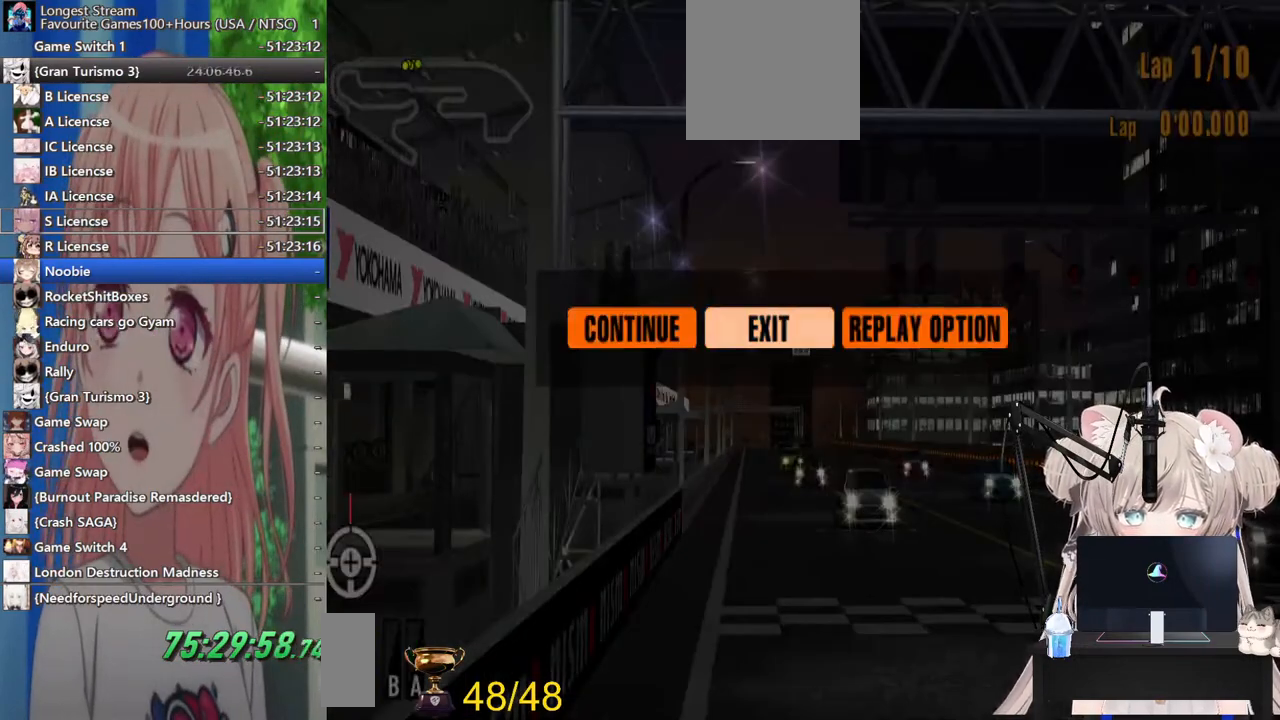
{"buttons": [], "left_stick": "center", "right_stick": "center", "events": [[33, "CROSS", "up"]]}
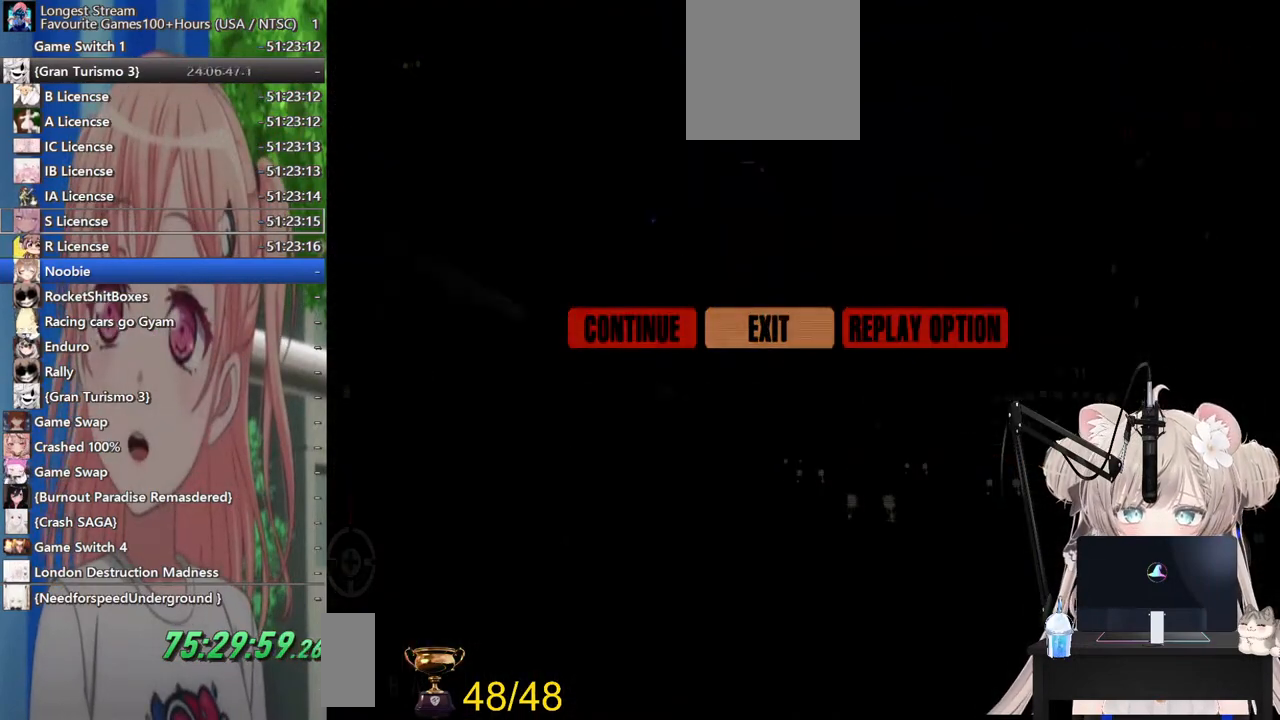
{"buttons": [], "left_stick": "center", "right_stick": "center", "events": [[183, "DPAD_RIGHT", "down"], [283, "DPAD_RIGHT", "up"], [383, "DPAD_RIGHT", "down"], [467, "DPAD_RIGHT", "up"]]}
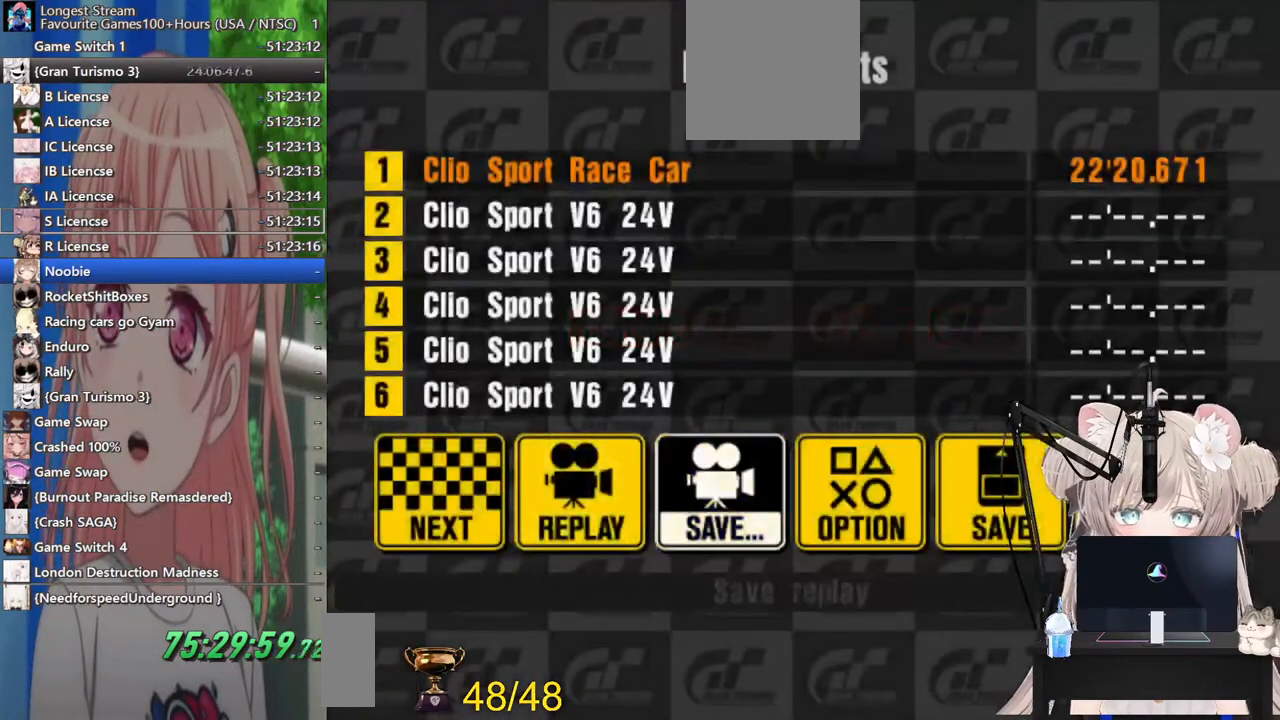
{"buttons": ["CROSS"], "left_stick": "center", "right_stick": "center", "events": [[33, "DPAD_RIGHT", "down"], [133, "DPAD_RIGHT", "up"], [217, "DPAD_RIGHT", "down"], [317, "DPAD_RIGHT", "up"], [417, "CROSS", "down"]]}
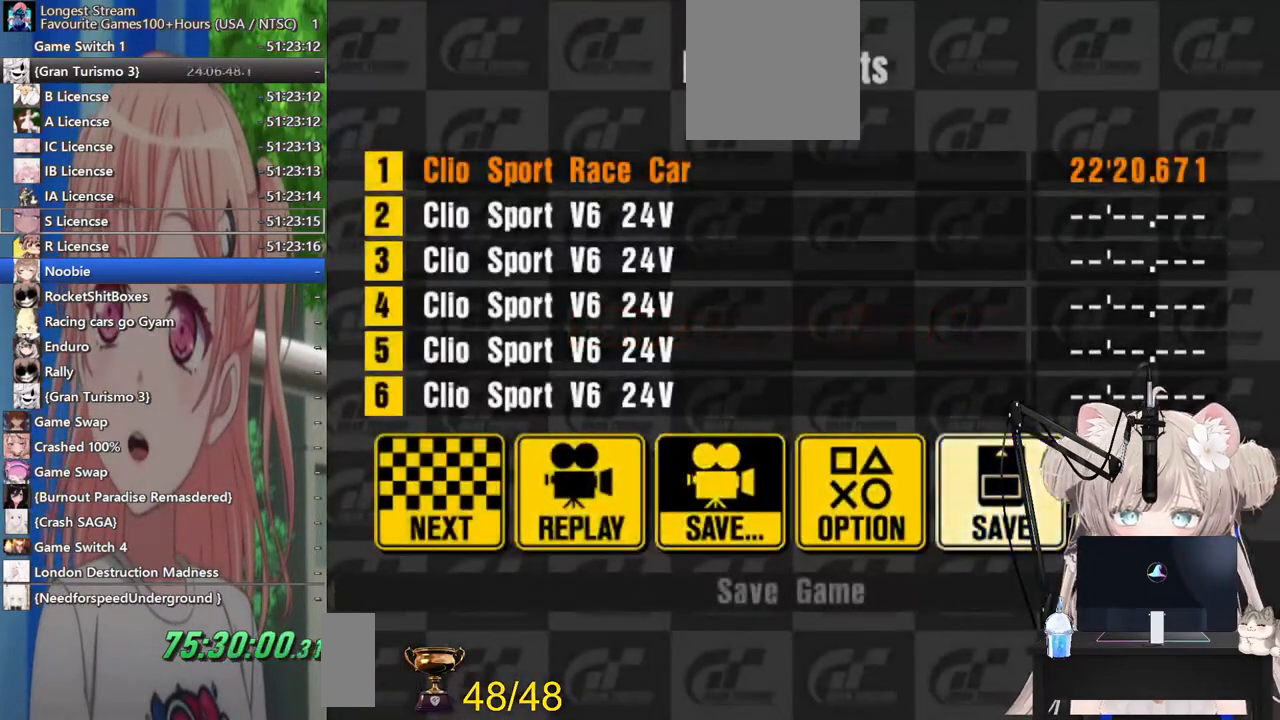
{"buttons": [], "left_stick": "center", "right_stick": "center", "events": [[33, "CROSS", "up"]]}
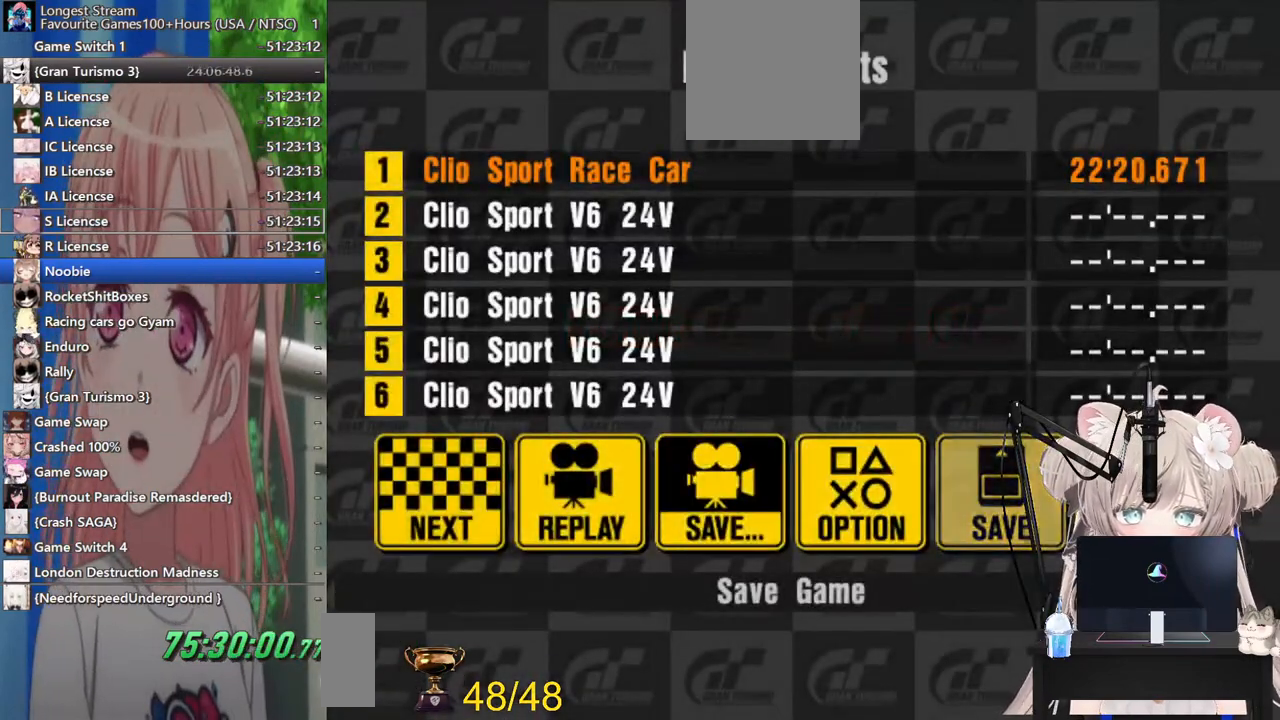
{"buttons": [], "left_stick": "center", "right_stick": "center", "events": [[83, "CROSS", "down"], [183, "CROSS", "up"], [300, "CROSS", "down"], [367, "CROSS", "up"]]}
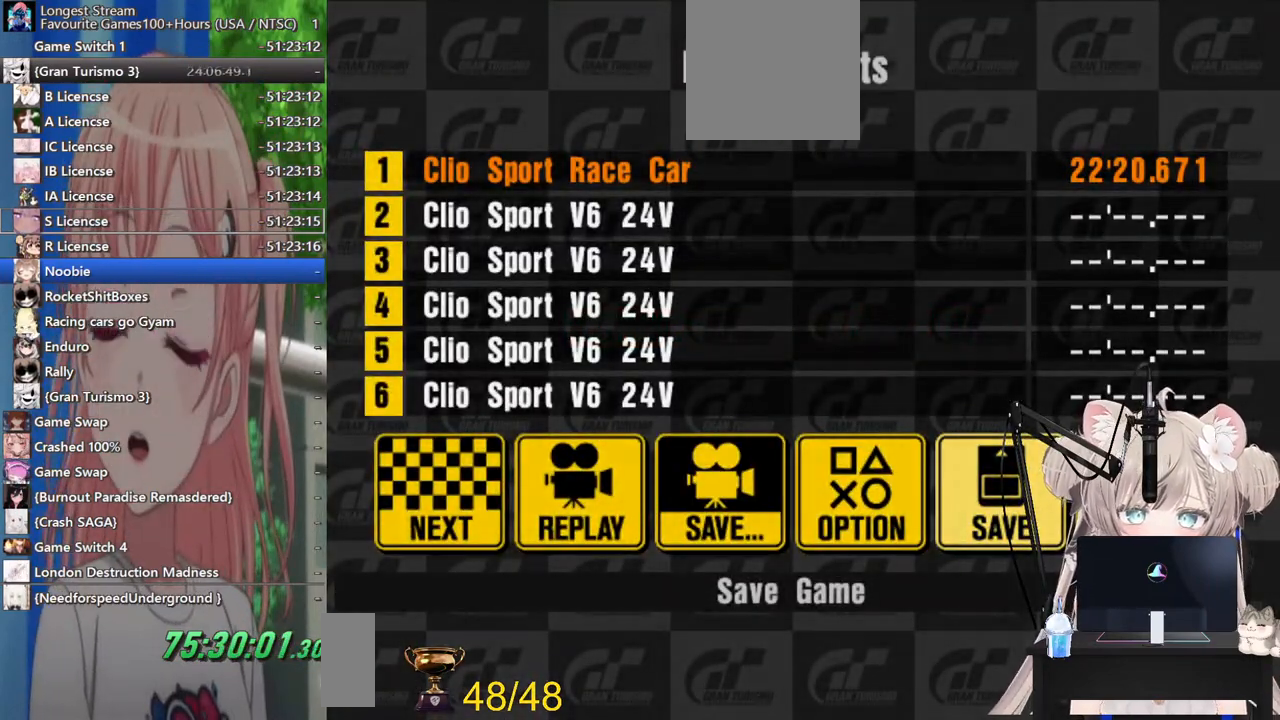
{"buttons": [], "left_stick": "center", "right_stick": "center", "events": []}
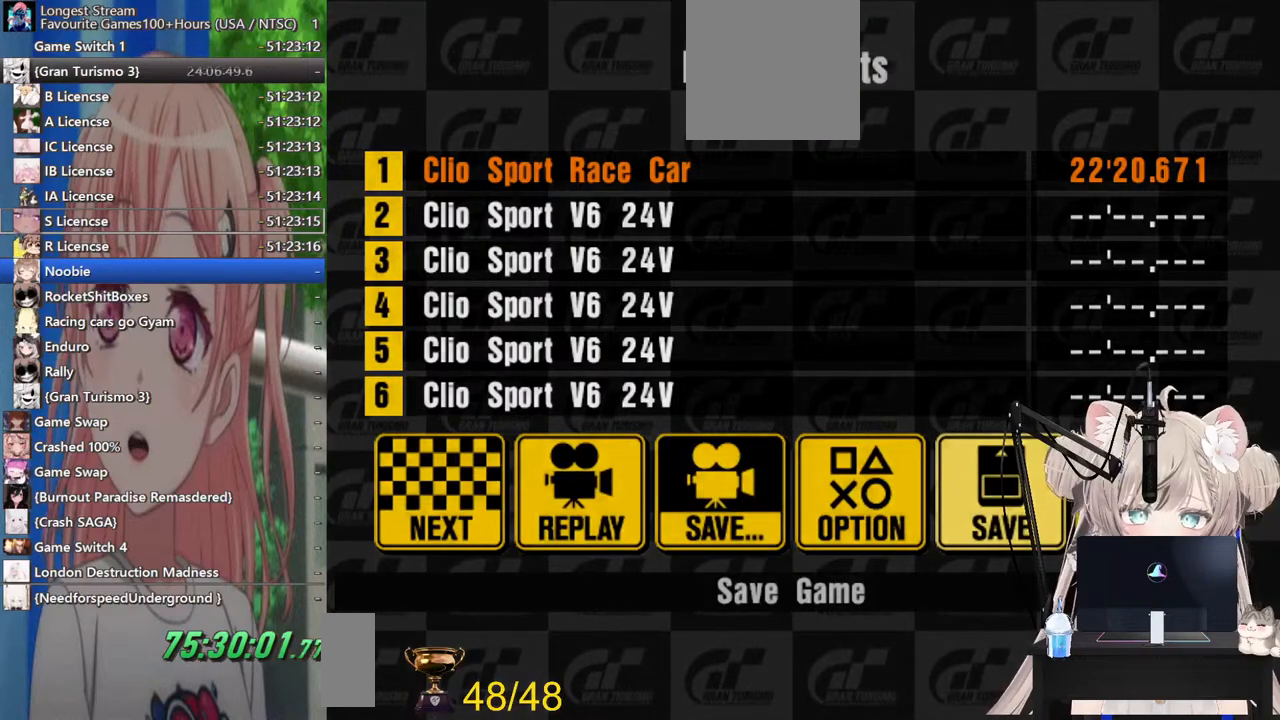
{"buttons": ["CROSS"], "left_stick": "center", "right_stick": "center", "events": [[417, "CROSS", "down"]]}
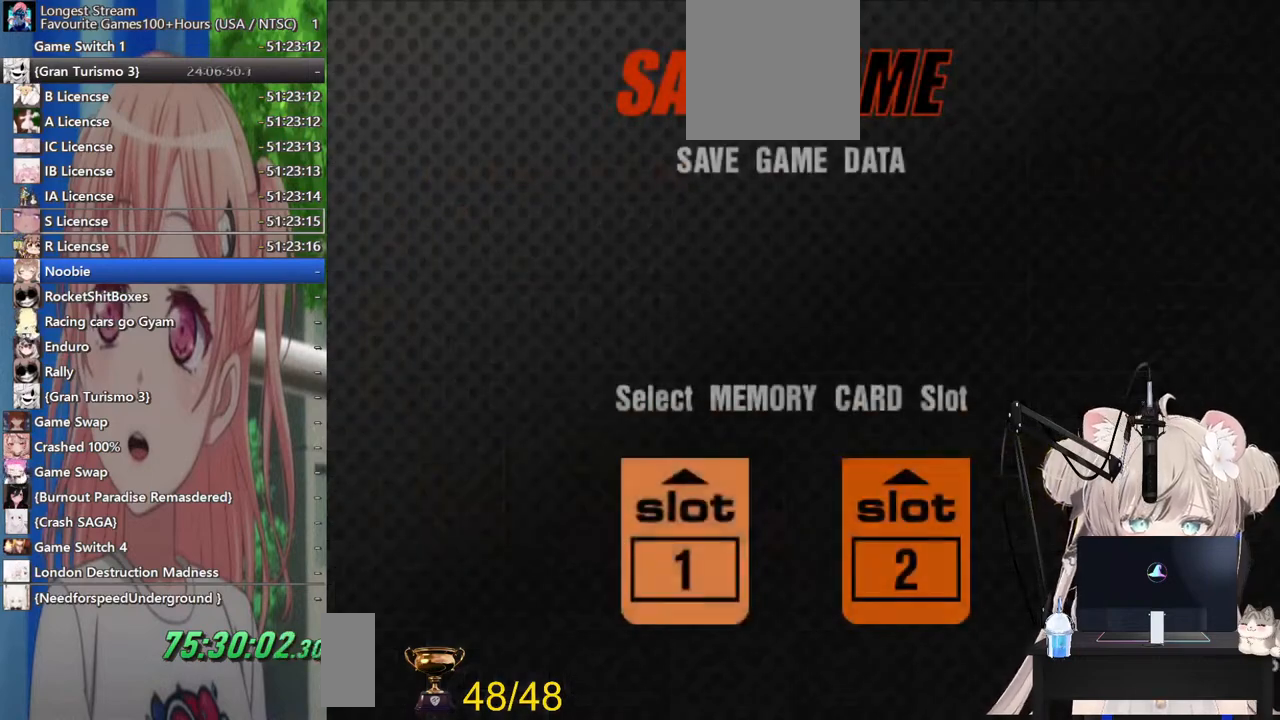
{"buttons": [], "left_stick": "center", "right_stick": "center", "events": [[67, "CROSS", "up"], [167, "DPAD_LEFT", "down"], [267, "CROSS", "down"], [300, "DPAD_LEFT", "up"], [367, "CROSS", "up"]]}
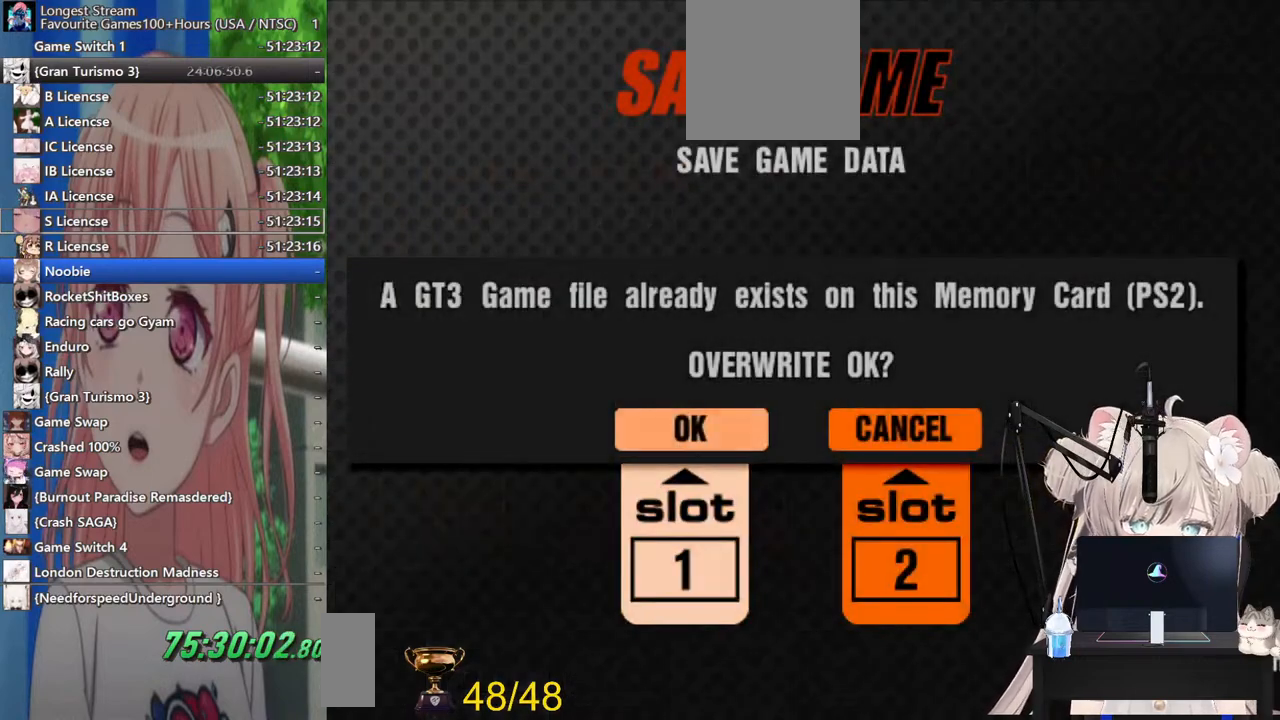
{"buttons": [], "left_stick": "center", "right_stick": "center", "events": [[117, "CROSS", "down"], [283, "CROSS", "up"]]}
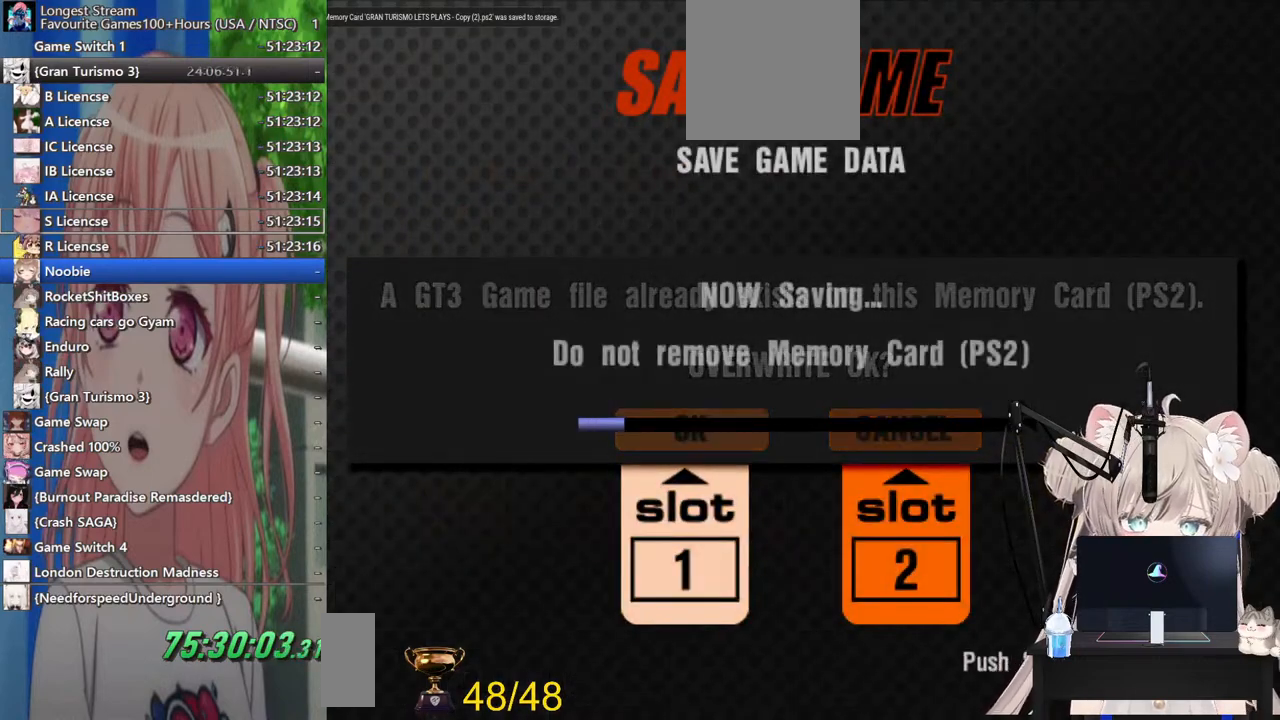
{"buttons": ["CIRCLE"], "left_stick": "center", "right_stick": "center", "events": [[433, "CIRCLE", "down"]]}
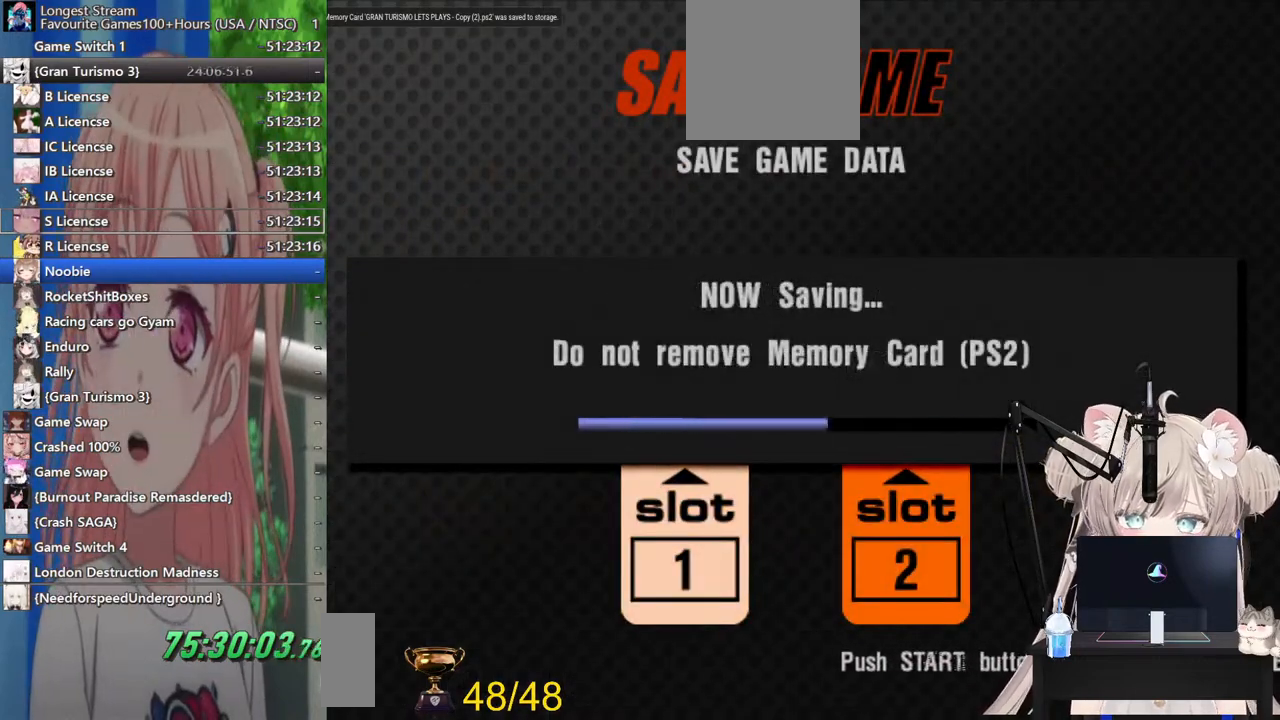
{"buttons": [], "left_stick": "center", "right_stick": "center", "events": [[100, "CIRCLE", "up"]]}
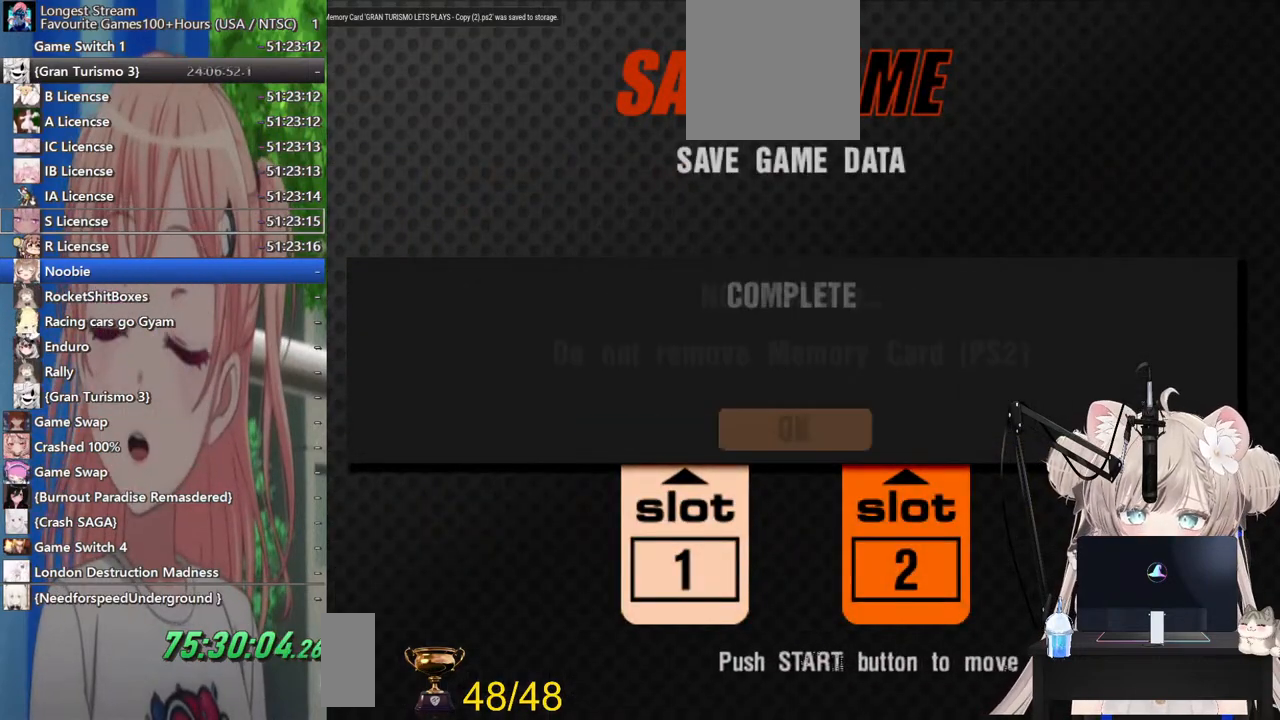
{"buttons": ["CROSS"], "left_stick": "center", "right_stick": "center", "events": [[433, "CROSS", "down"]]}
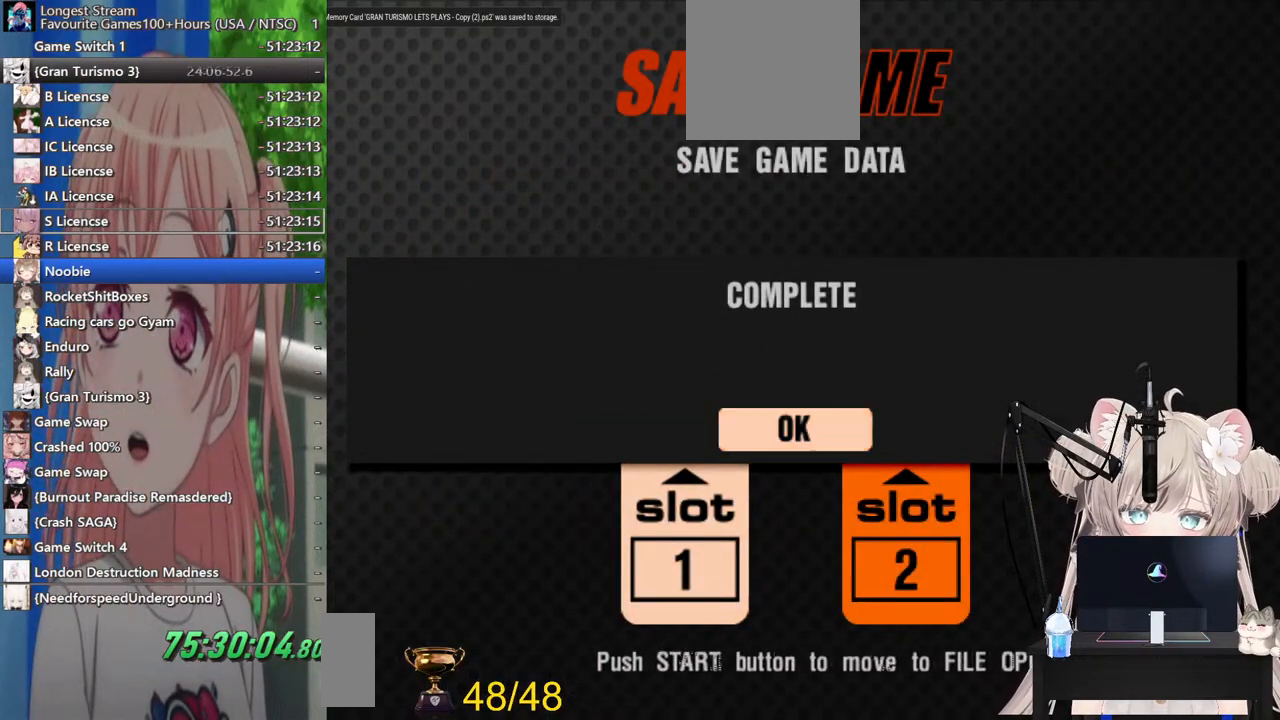
{"buttons": [], "left_stick": "center", "right_stick": "center", "events": [[117, "CROSS", "up"], [233, "SQUARE", "down"], [433, "SQUARE", "up"]]}
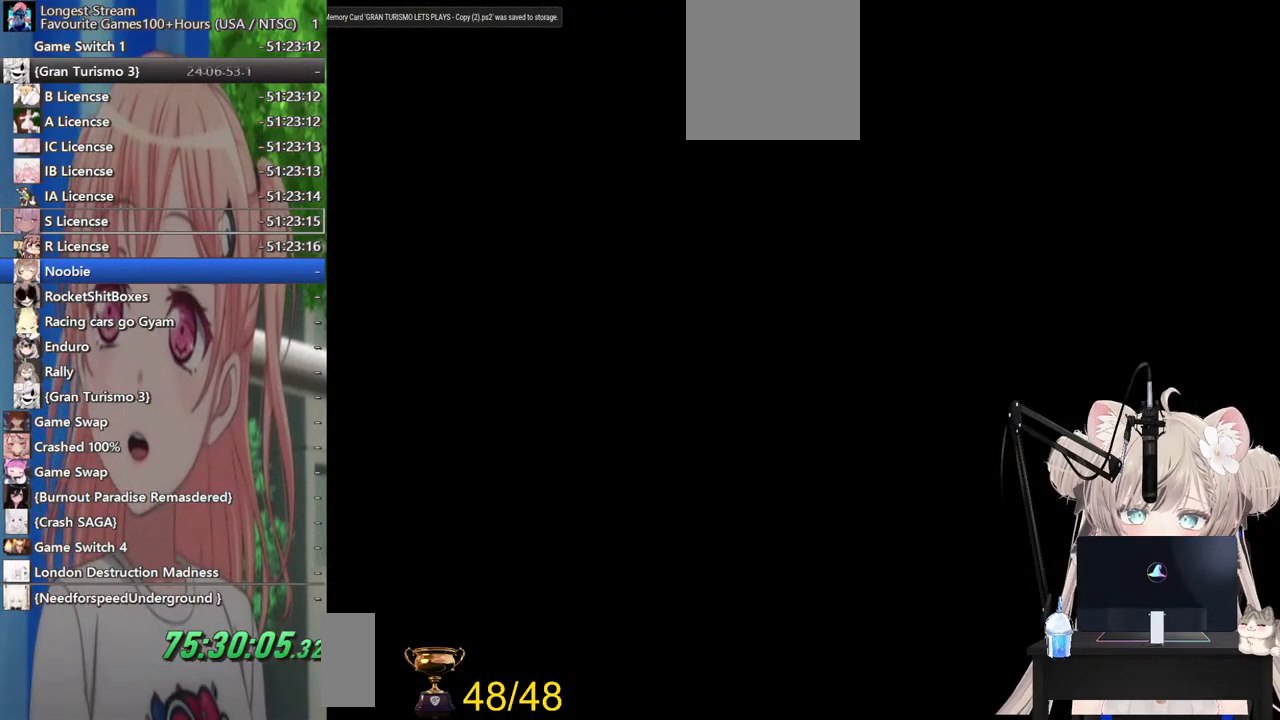
{"buttons": [], "left_stick": "center", "right_stick": "center", "events": [[183, "DPAD_LEFT", "down"], [300, "DPAD_LEFT", "up"]]}
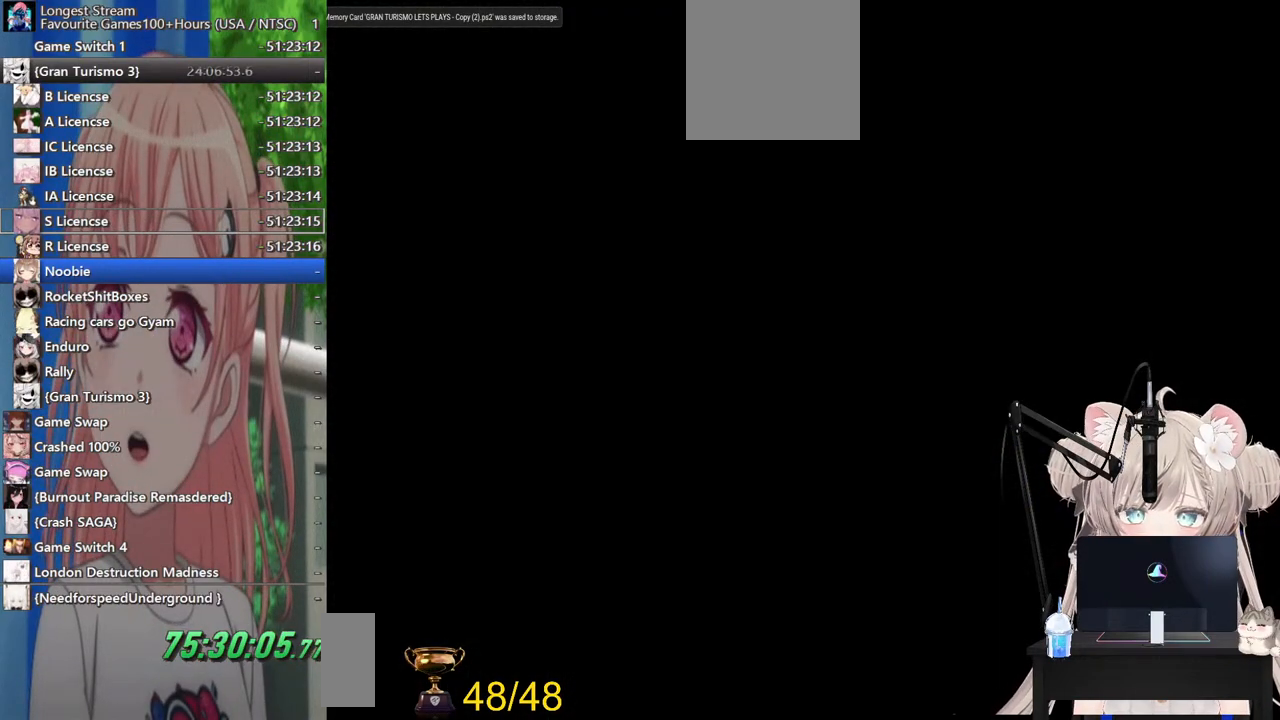
{"buttons": [], "left_stick": "center", "right_stick": "center", "events": []}
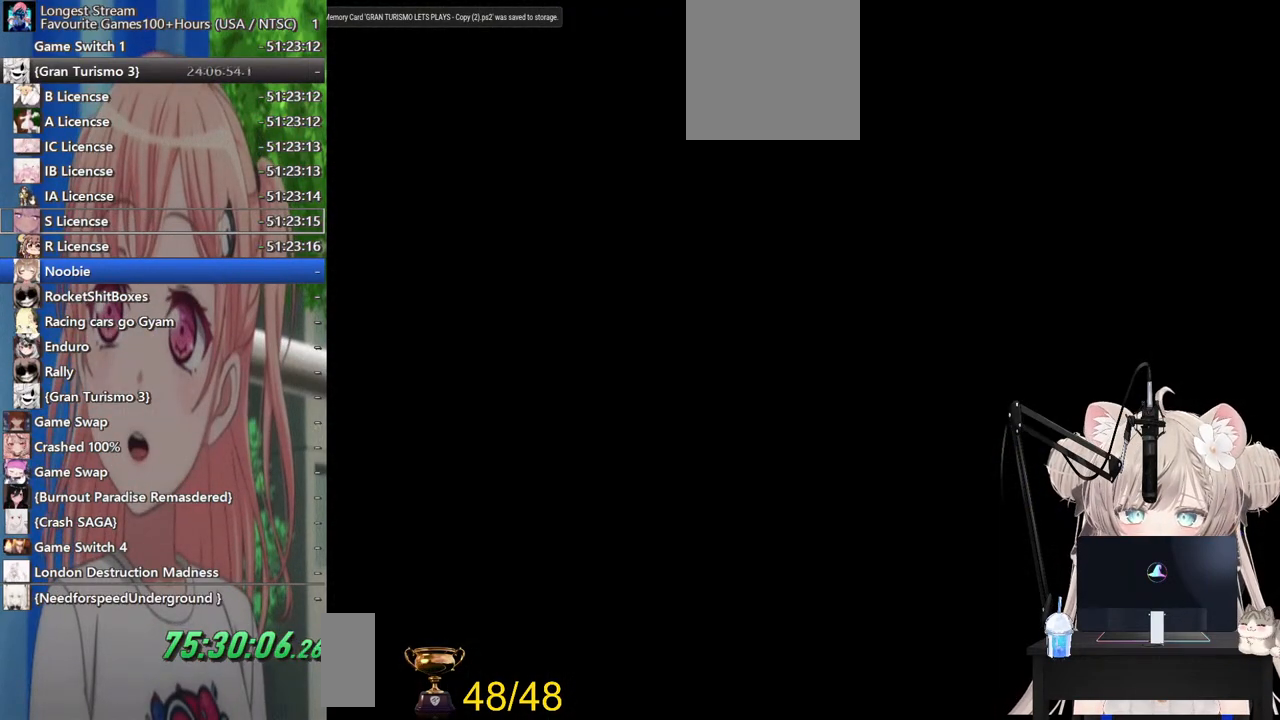
{"buttons": ["DPAD_LEFT"], "left_stick": "center", "right_stick": "center", "events": [[417, "DPAD_LEFT", "down"]]}
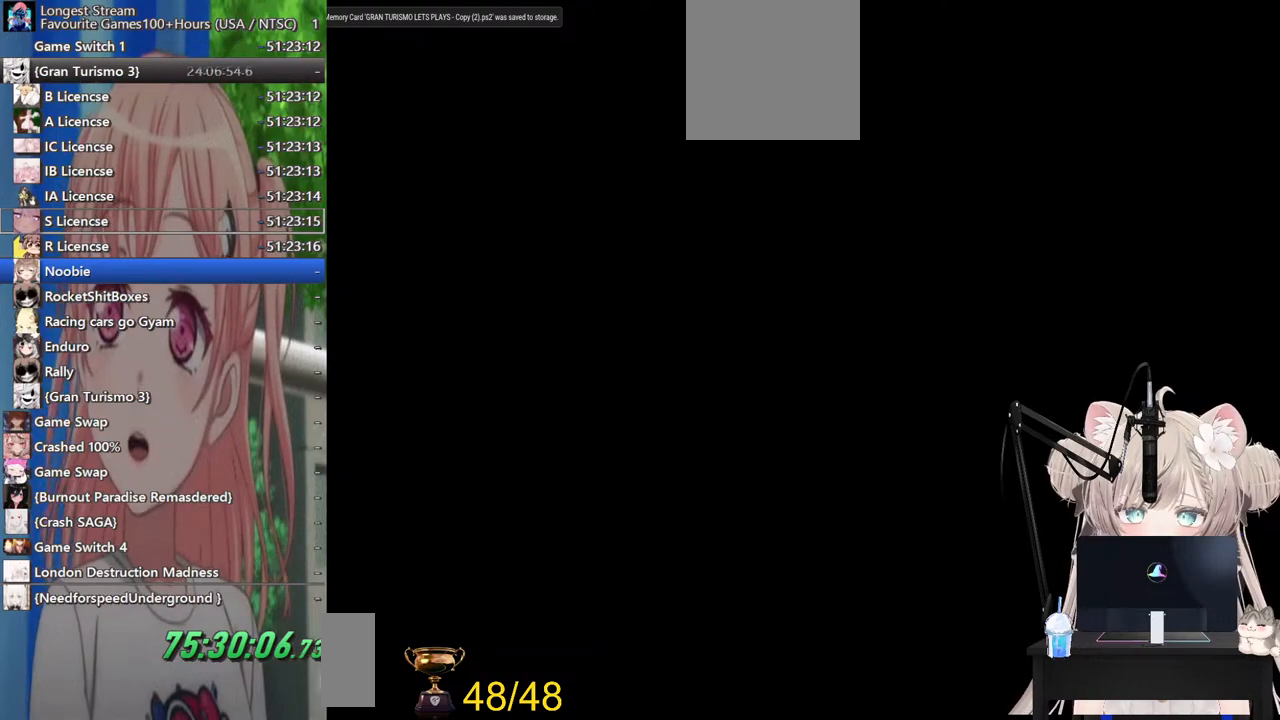
{"buttons": ["DPAD_LEFT"], "left_stick": "center", "right_stick": "center", "events": [[33, "DPAD_LEFT", "up"], [217, "DPAD_LEFT", "down"], [317, "DPAD_LEFT", "up"], [483, "DPAD_LEFT", "down"]]}
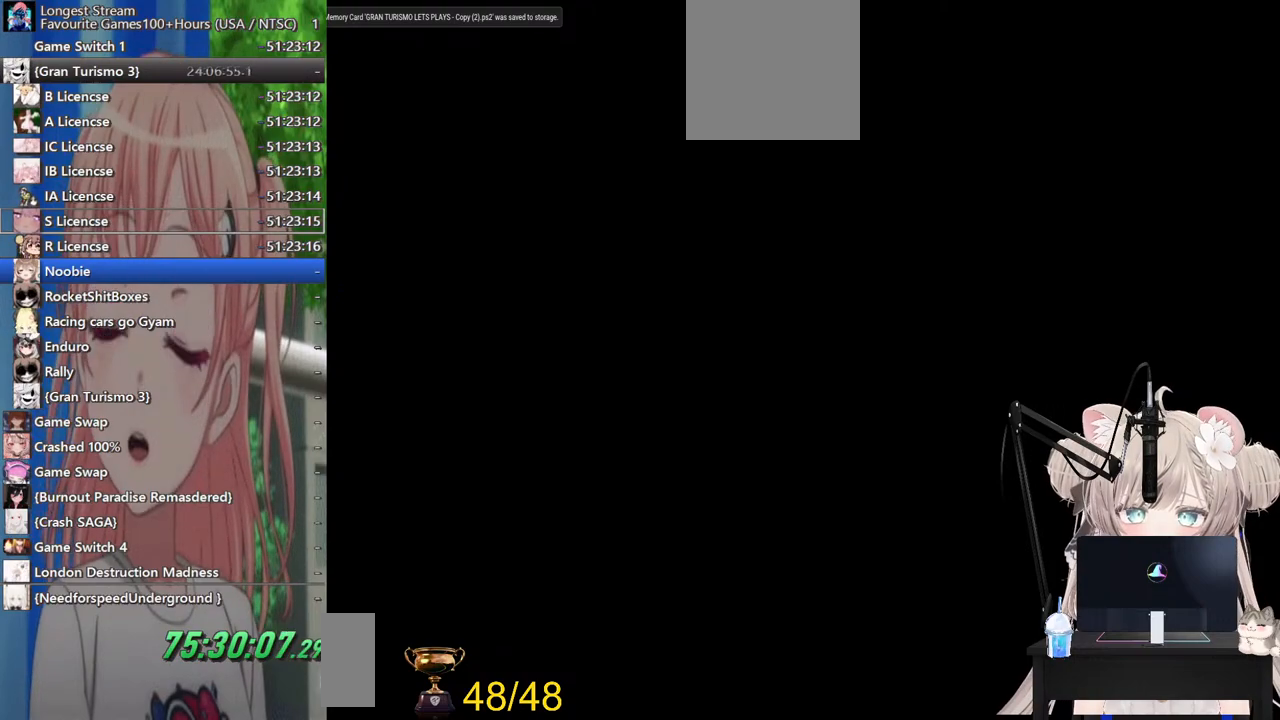
{"buttons": [], "left_stick": "center", "right_stick": "center", "events": [[100, "DPAD_LEFT", "up"]]}
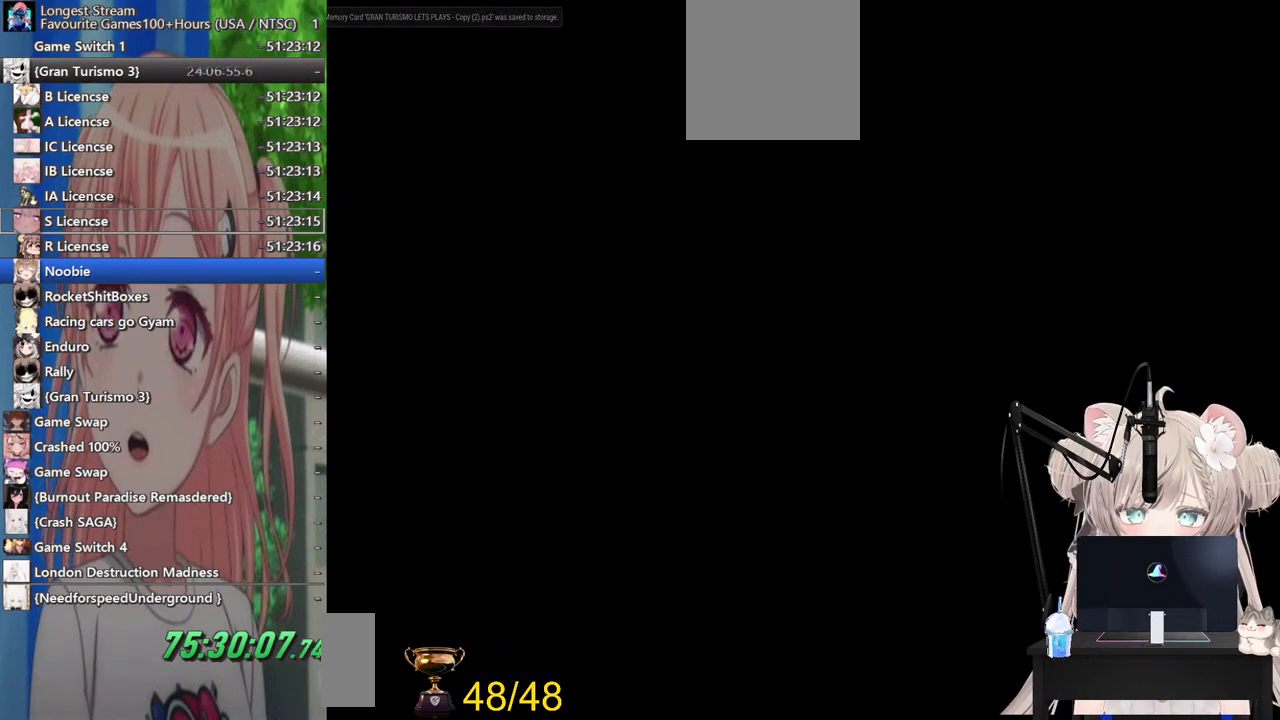
{"buttons": [], "left_stick": "center", "right_stick": "center", "events": [[100, "DPAD_LEFT", "down"], [267, "DPAD_LEFT", "up"], [400, "DPAD_LEFT", "down"], [483, "DPAD_LEFT", "up"]]}
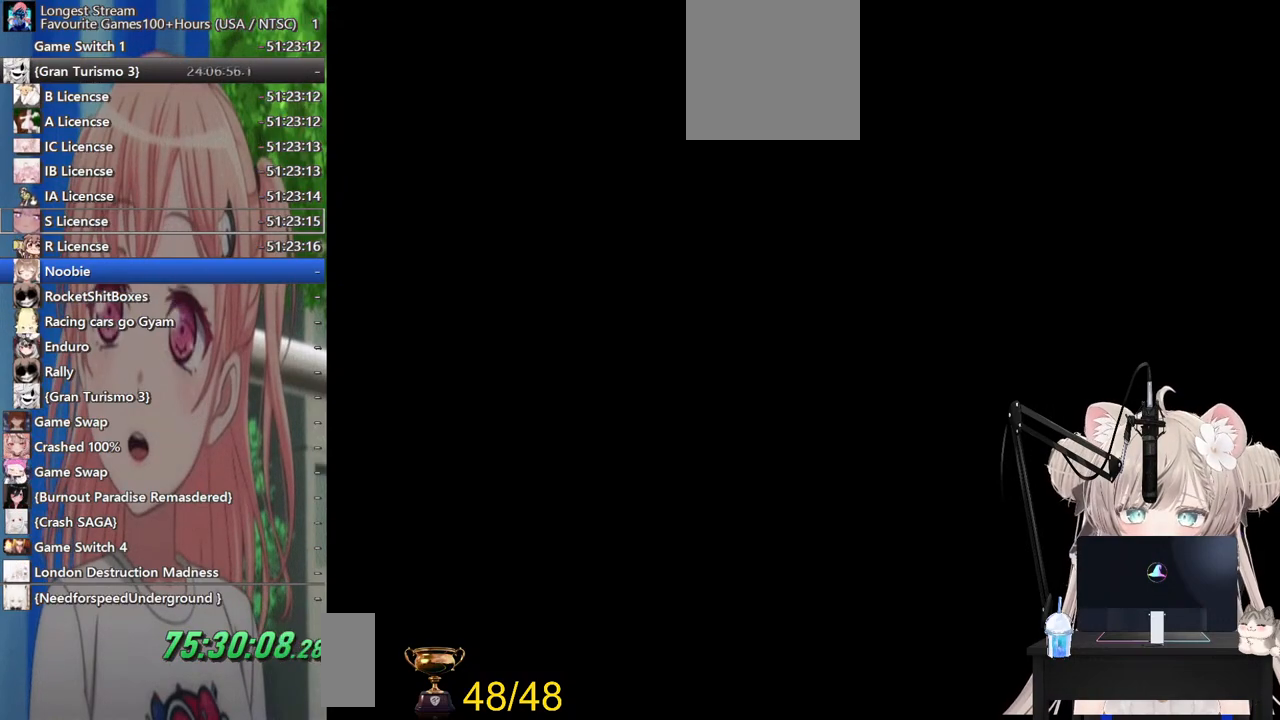
{"buttons": ["DPAD_LEFT"], "left_stick": "center", "right_stick": "center", "events": [[417, "DPAD_LEFT", "down"]]}
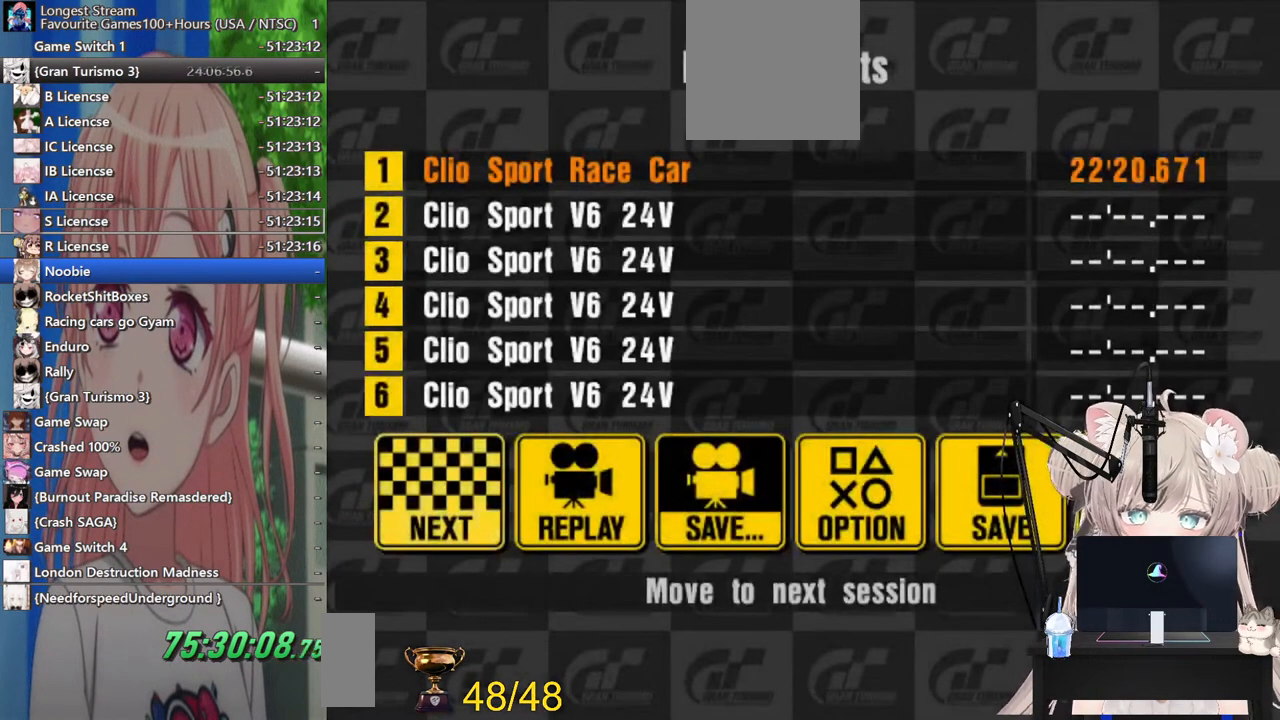
{"buttons": ["CROSS"], "left_stick": "center", "right_stick": "center", "events": [[67, "DPAD_LEFT", "up"], [383, "CROSS", "down"]]}
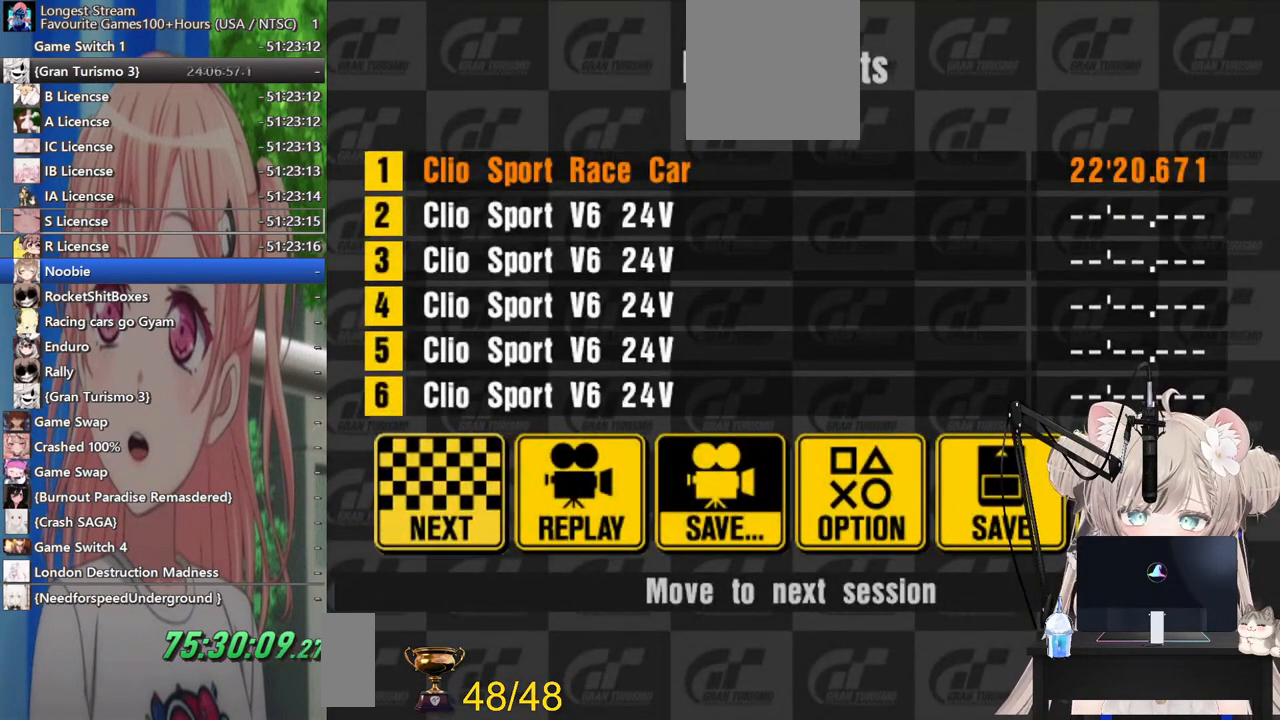
{"buttons": [], "left_stick": "center", "right_stick": "center", "events": [[33, "CROSS", "up"]]}